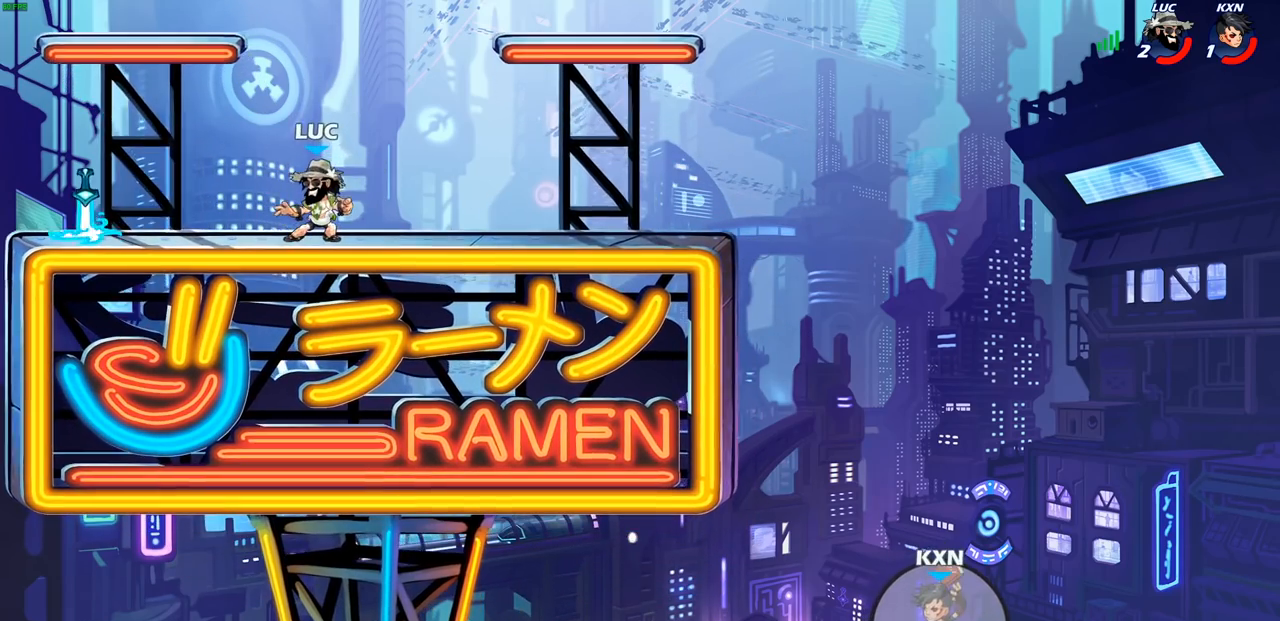
Gameplay with a controller (PlayStation layout); each line is a JSON object with the inputs held at the frame after it. "events" lists button and stick changes between this image and that frame as [ms after this image, input, new state], when the widget could be followed in between.
{"buttons": [], "left_stick": "center", "right_stick": "center", "events": []}
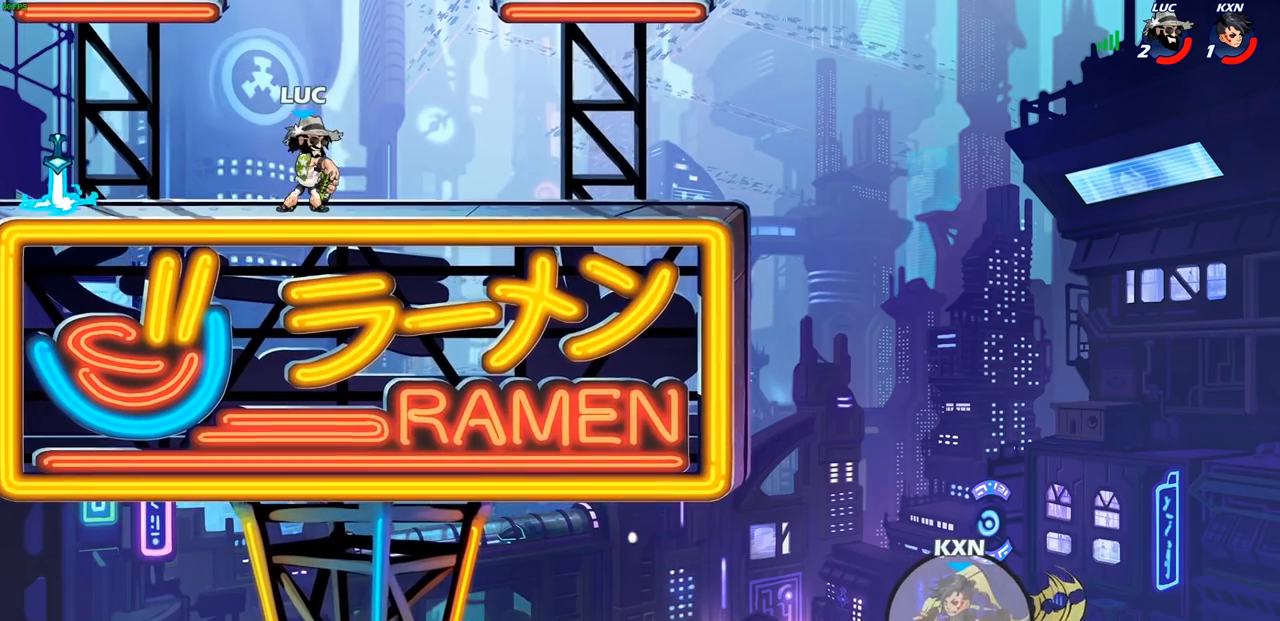
{"buttons": [], "left_stick": "center", "right_stick": "center", "events": []}
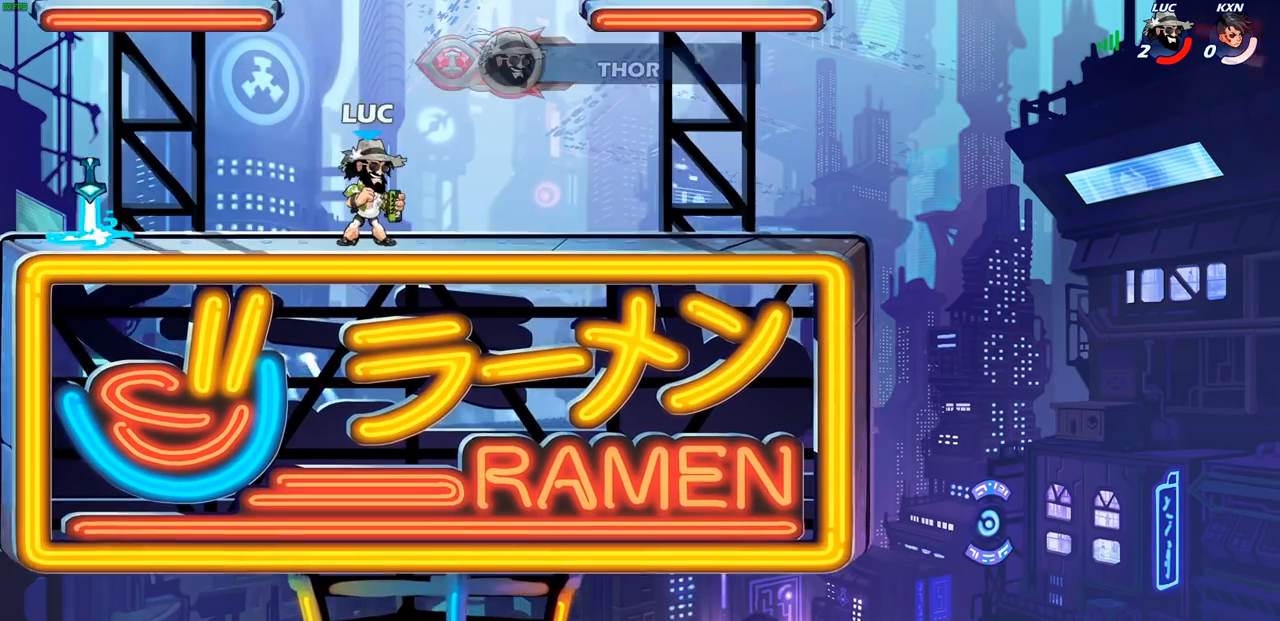
{"buttons": [], "left_stick": "center", "right_stick": "center", "events": []}
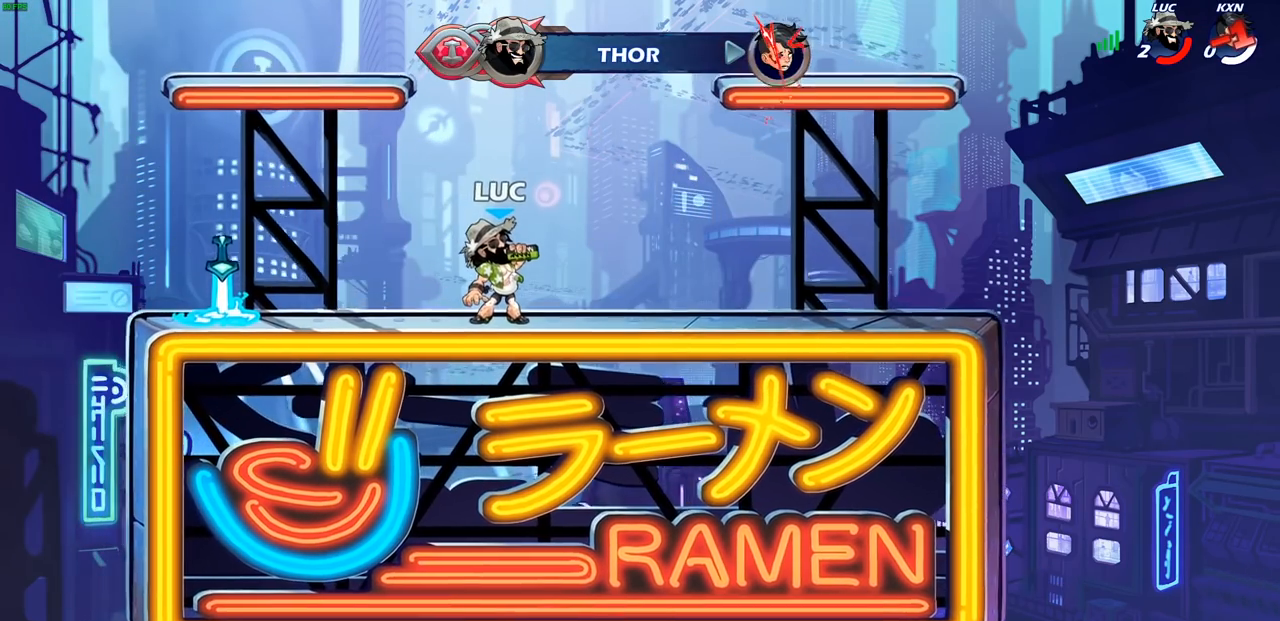
{"buttons": [], "left_stick": "center", "right_stick": "center", "events": []}
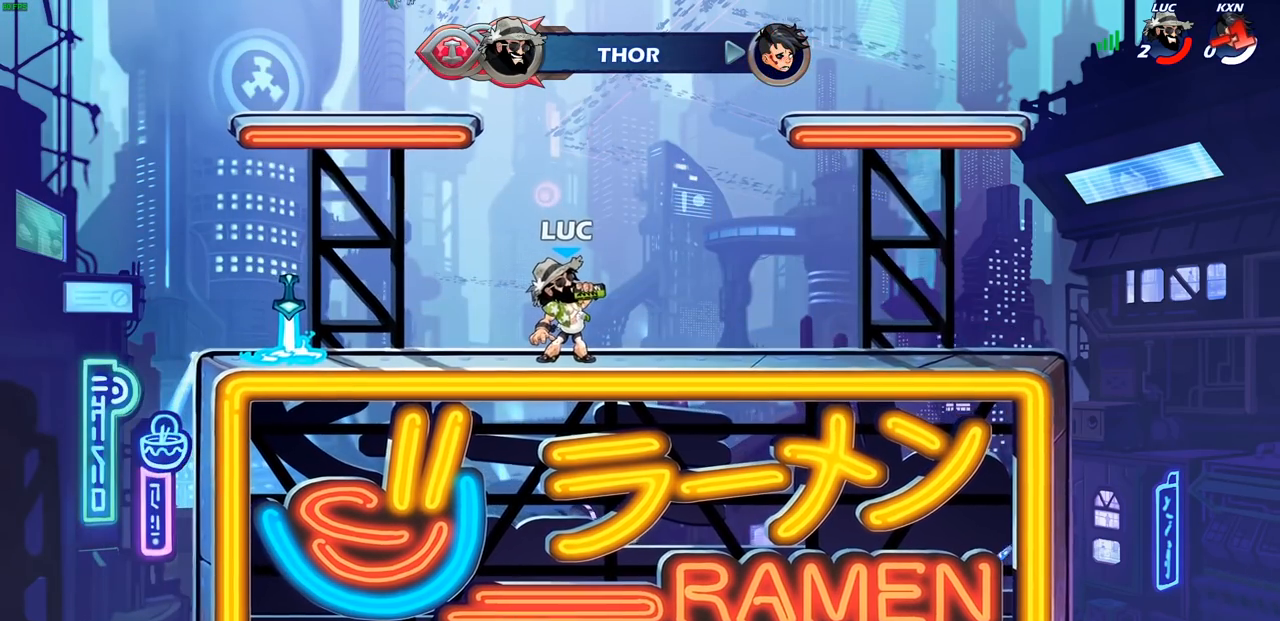
{"buttons": [], "left_stick": "center", "right_stick": "center", "events": []}
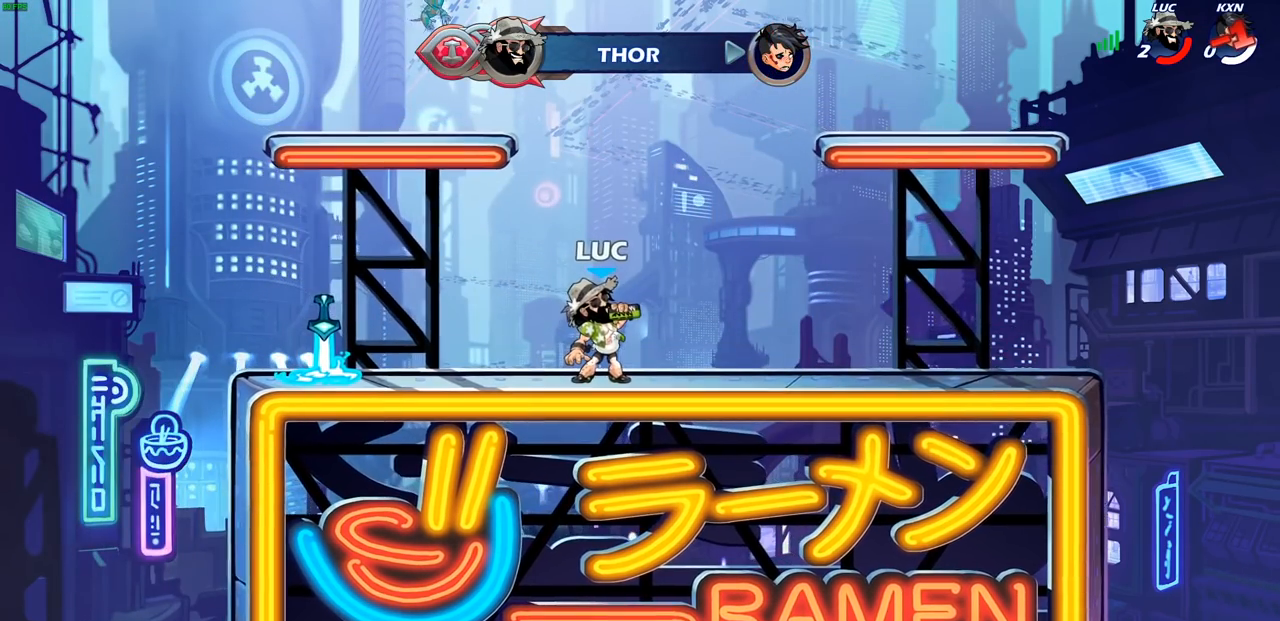
{"buttons": [], "left_stick": "center", "right_stick": "center", "events": []}
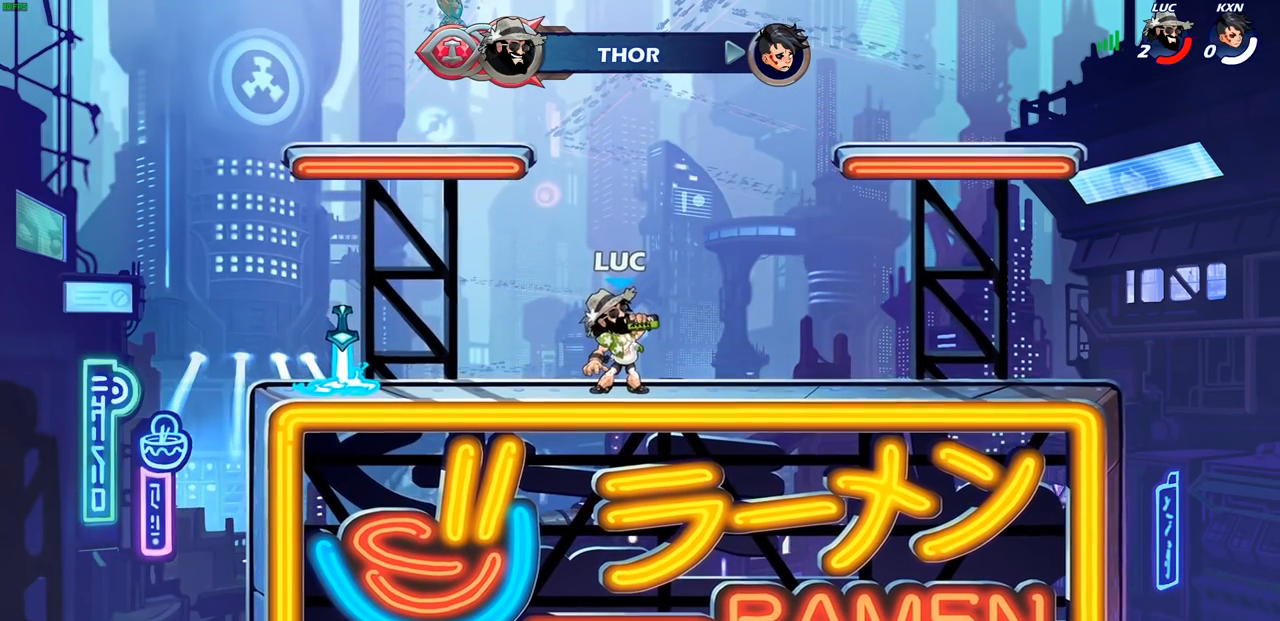
{"buttons": [], "left_stick": "center", "right_stick": "center", "events": []}
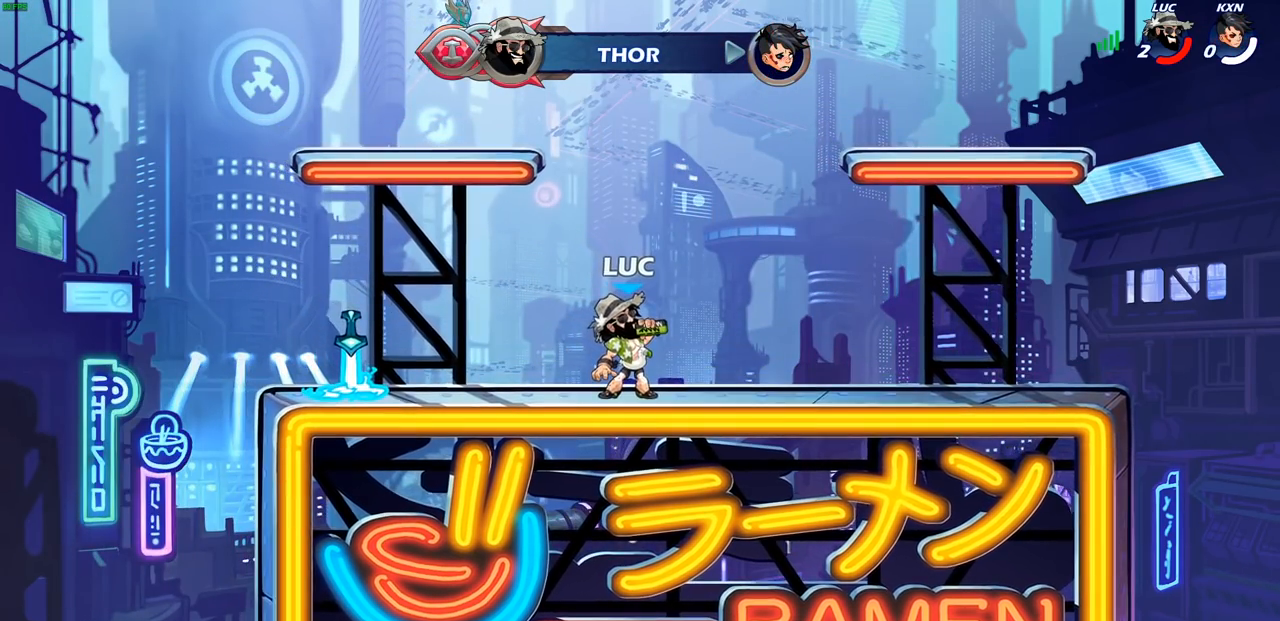
{"buttons": [], "left_stick": "center", "right_stick": "center", "events": []}
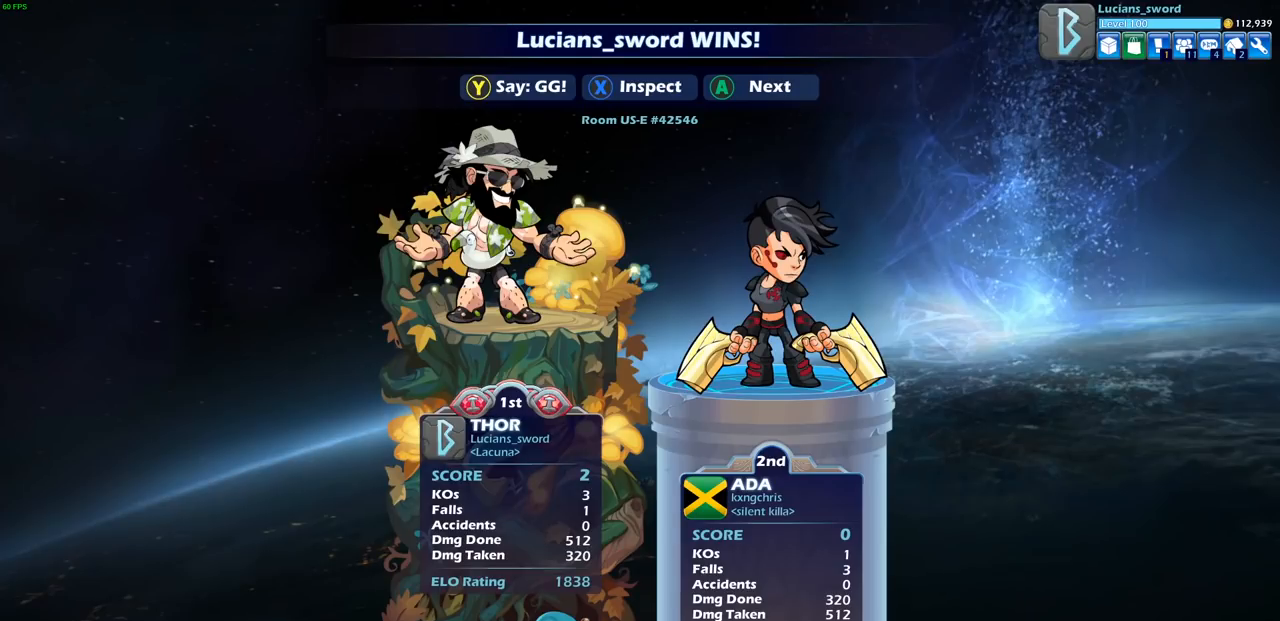
{"buttons": [], "left_stick": "center", "right_stick": "center", "events": []}
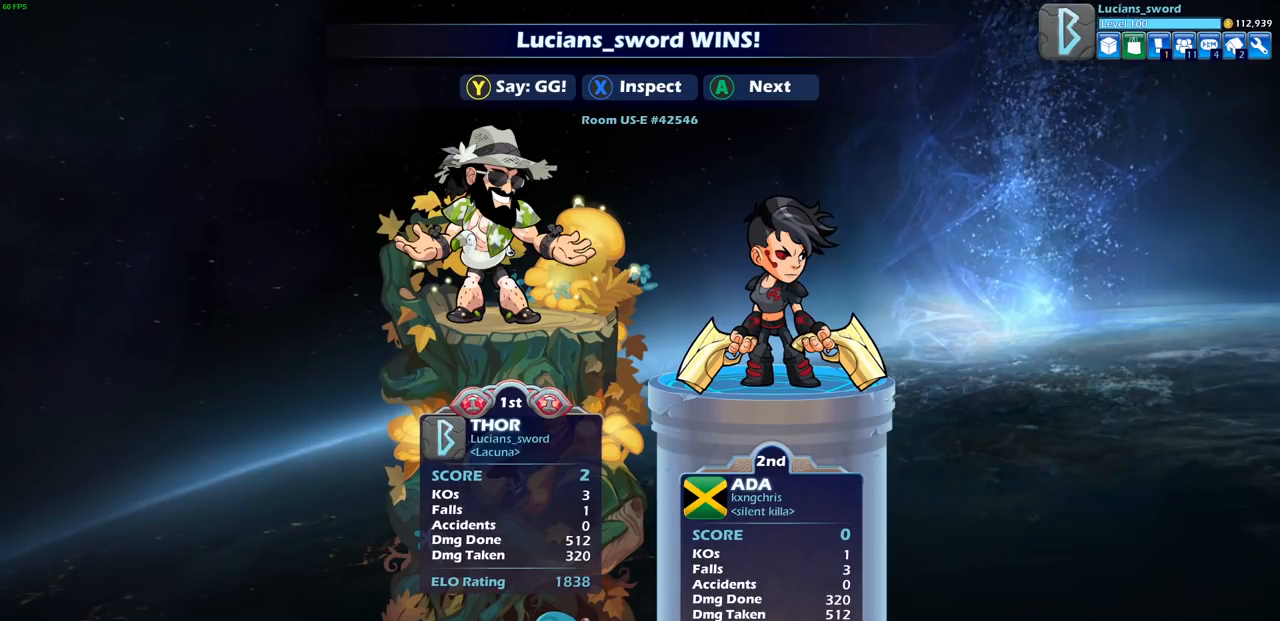
{"buttons": [], "left_stick": "center", "right_stick": "center", "events": []}
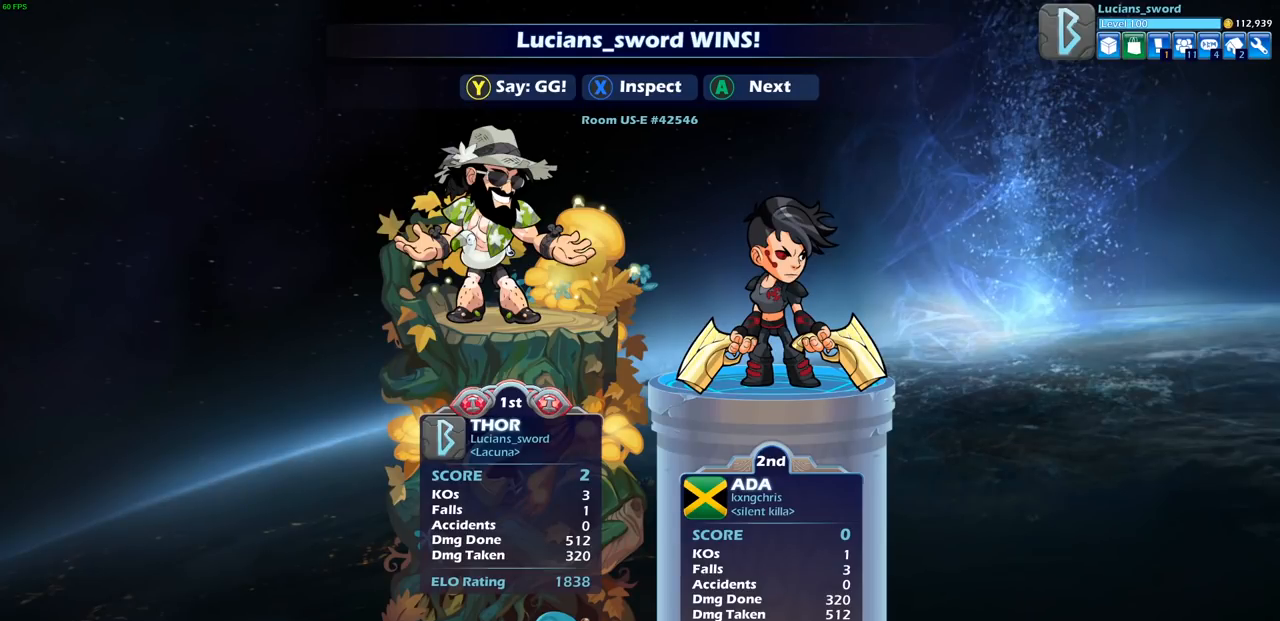
{"buttons": [], "left_stick": "center", "right_stick": "center", "events": [[333, "TRIANGLE", "down"], [417, "TRIANGLE", "up"]]}
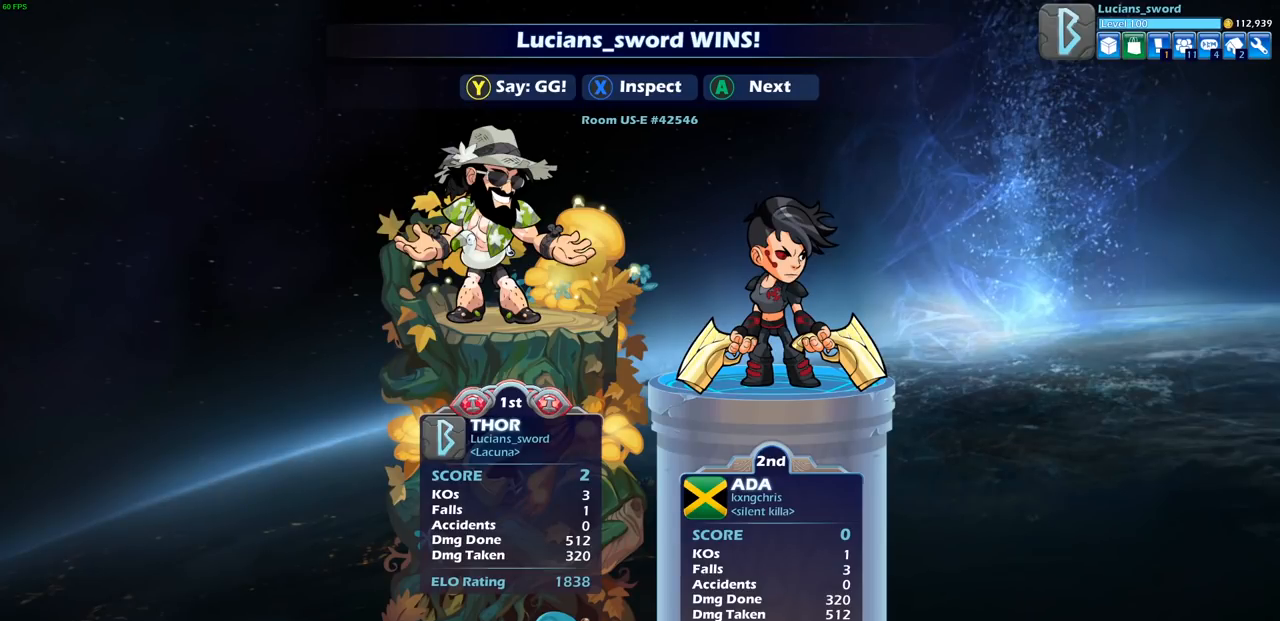
{"buttons": [], "left_stick": "center", "right_stick": "center", "events": [[33, "TRIANGLE", "down"], [100, "TRIANGLE", "up"], [183, "TRIANGLE", "down"], [267, "TRIANGLE", "up"], [367, "TRIANGLE", "down"], [450, "TRIANGLE", "up"]]}
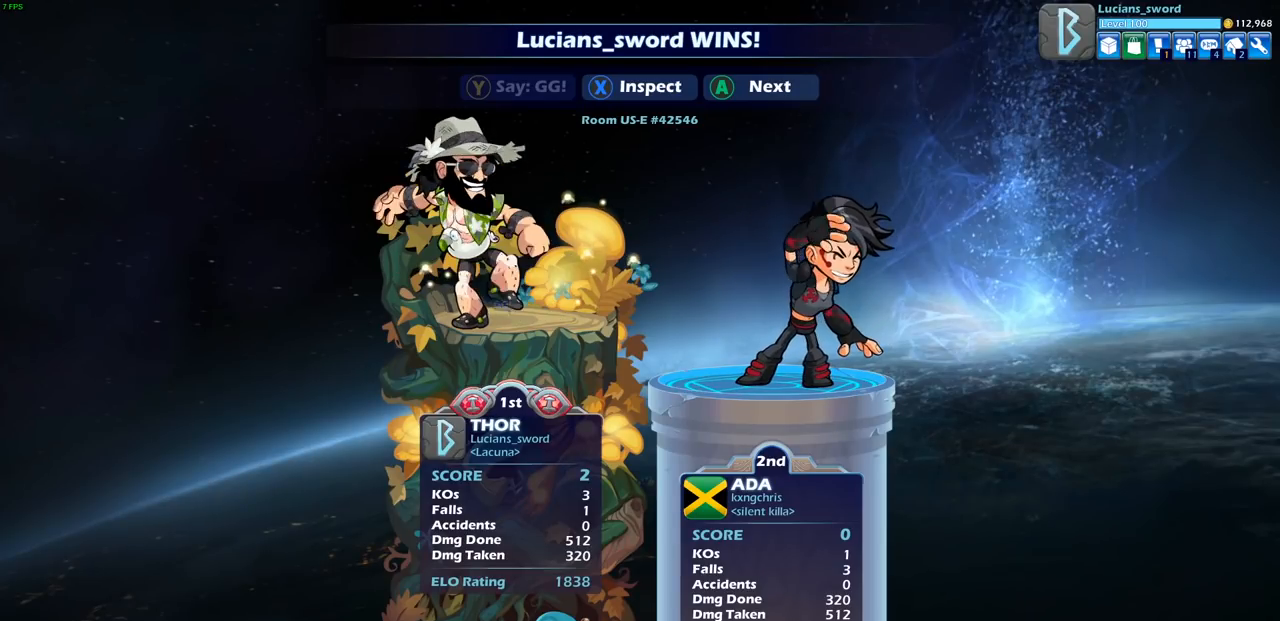
{"buttons": [], "left_stick": "center", "right_stick": "center", "events": []}
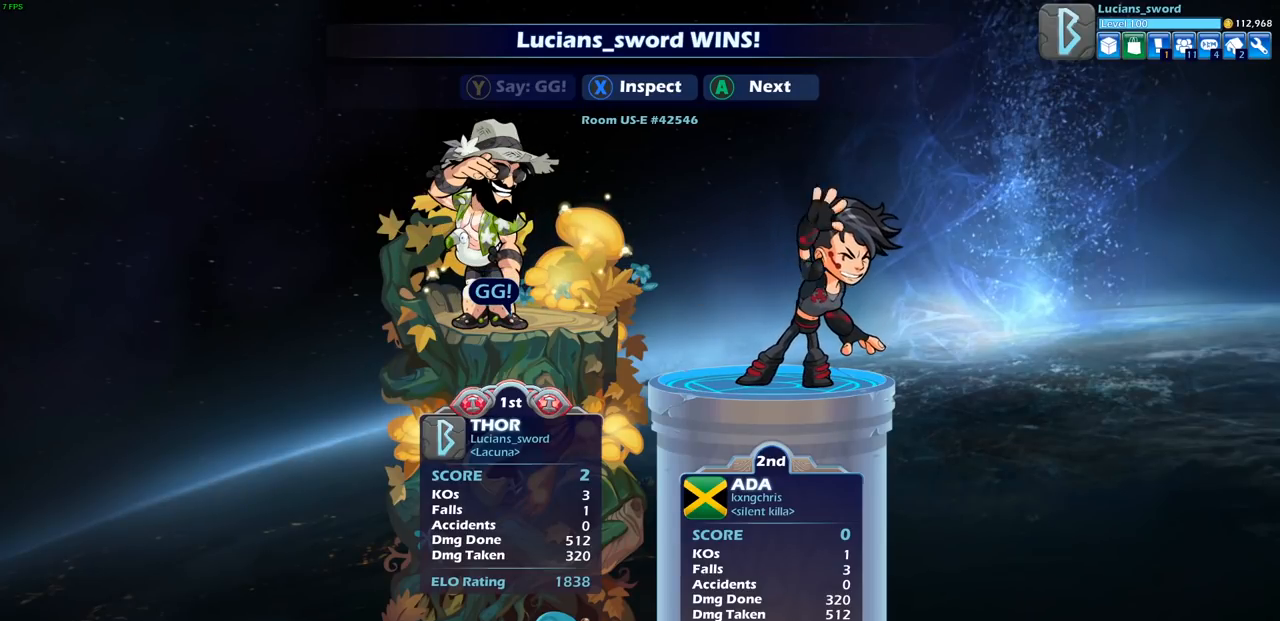
{"buttons": [], "left_stick": "center", "right_stick": "center", "events": [[233, "TRIANGLE", "down"], [317, "TRIANGLE", "up"]]}
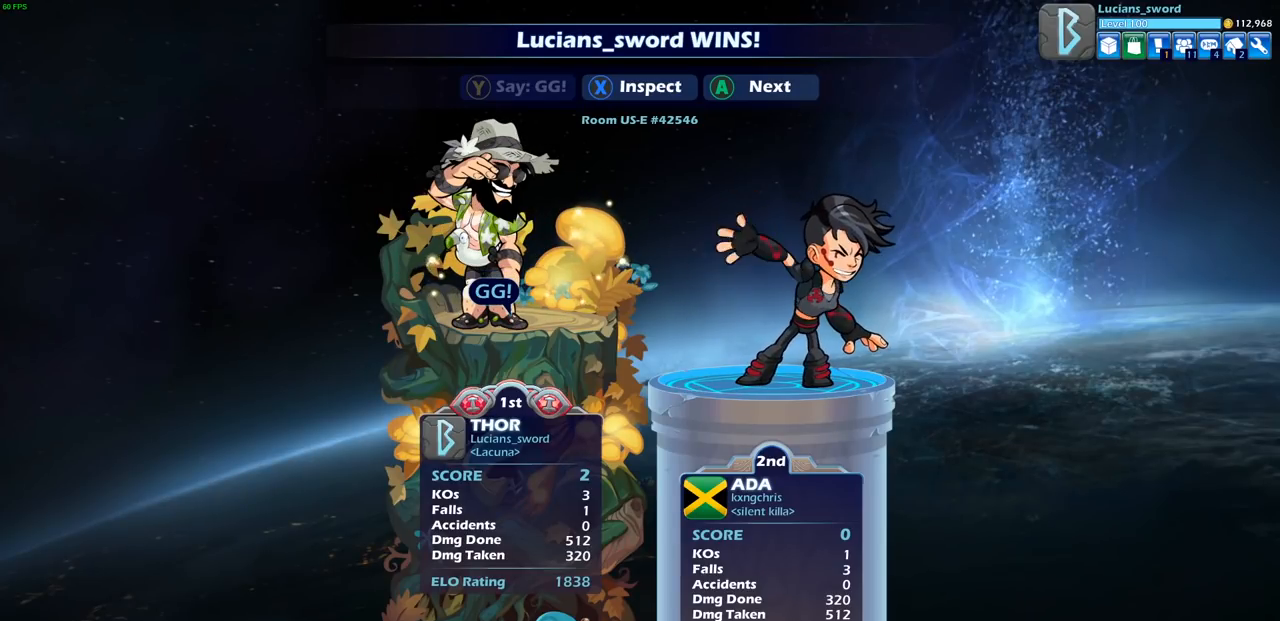
{"buttons": [], "left_stick": "center", "right_stick": "center", "events": []}
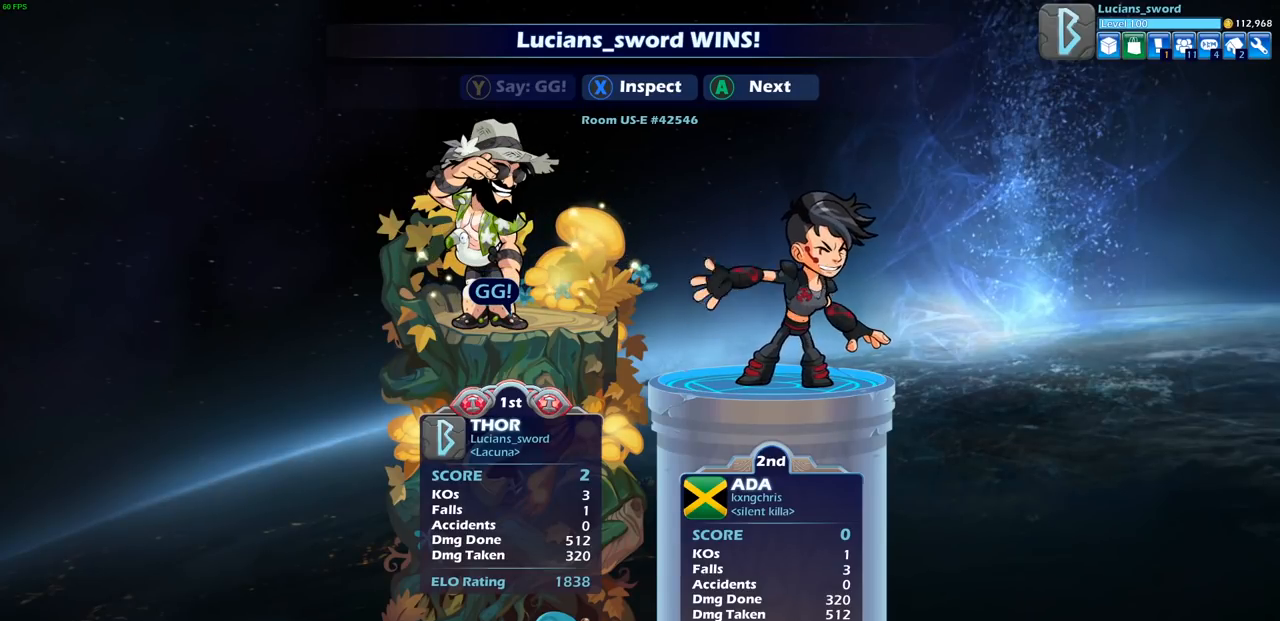
{"buttons": ["CROSS"], "left_stick": "center", "right_stick": "center", "events": [[83, "CROSS", "down"], [150, "CROSS", "up"], [267, "CROSS", "down"], [350, "CROSS", "up"], [500, "CROSS", "down"]]}
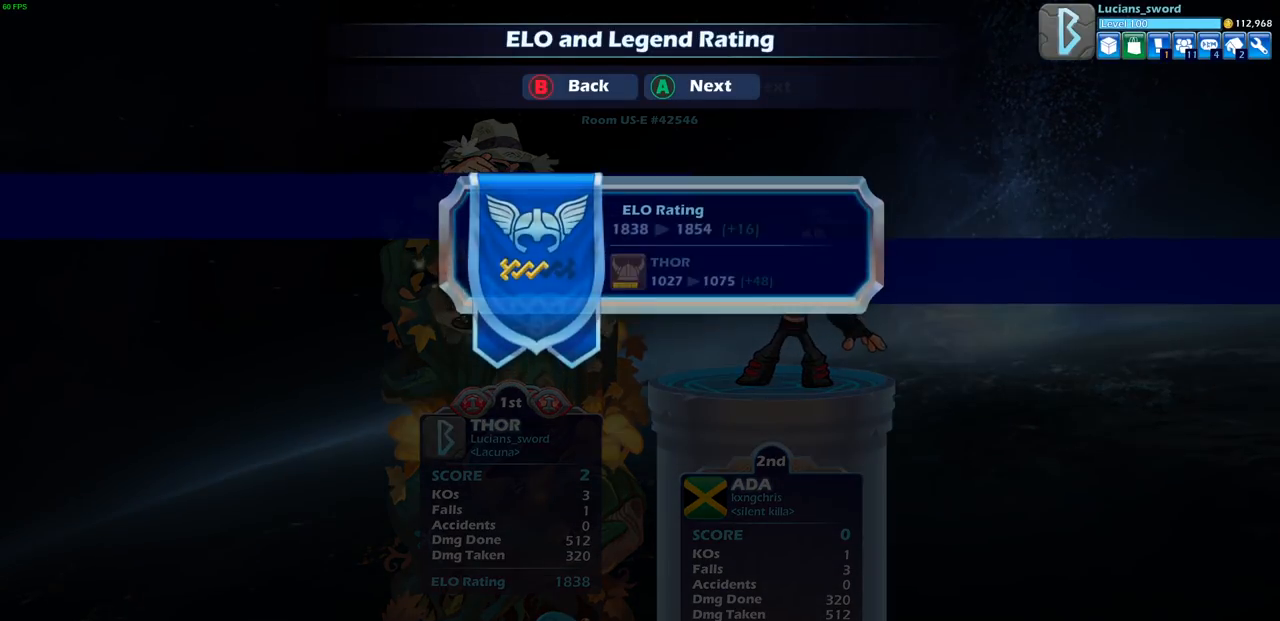
{"buttons": [], "left_stick": "center", "right_stick": "center", "events": [[83, "CROSS", "up"]]}
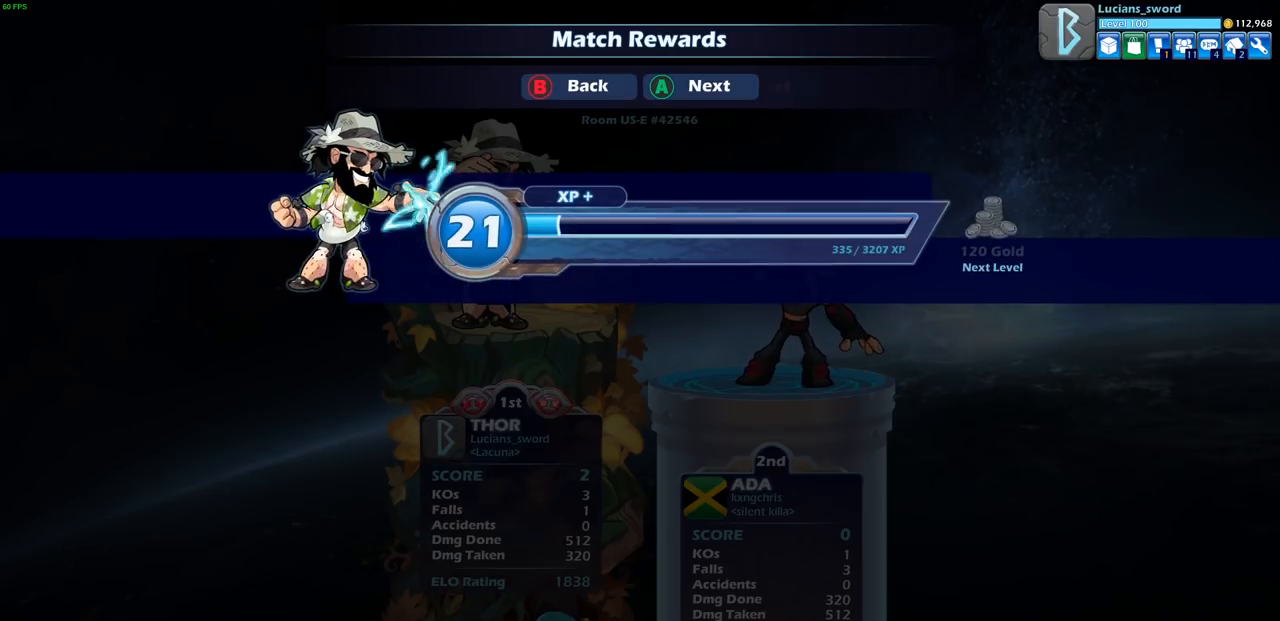
{"buttons": [], "left_stick": "center", "right_stick": "center", "events": [[33, "CROSS", "down"], [133, "CROSS", "up"], [283, "CROSS", "down"], [367, "CROSS", "up"]]}
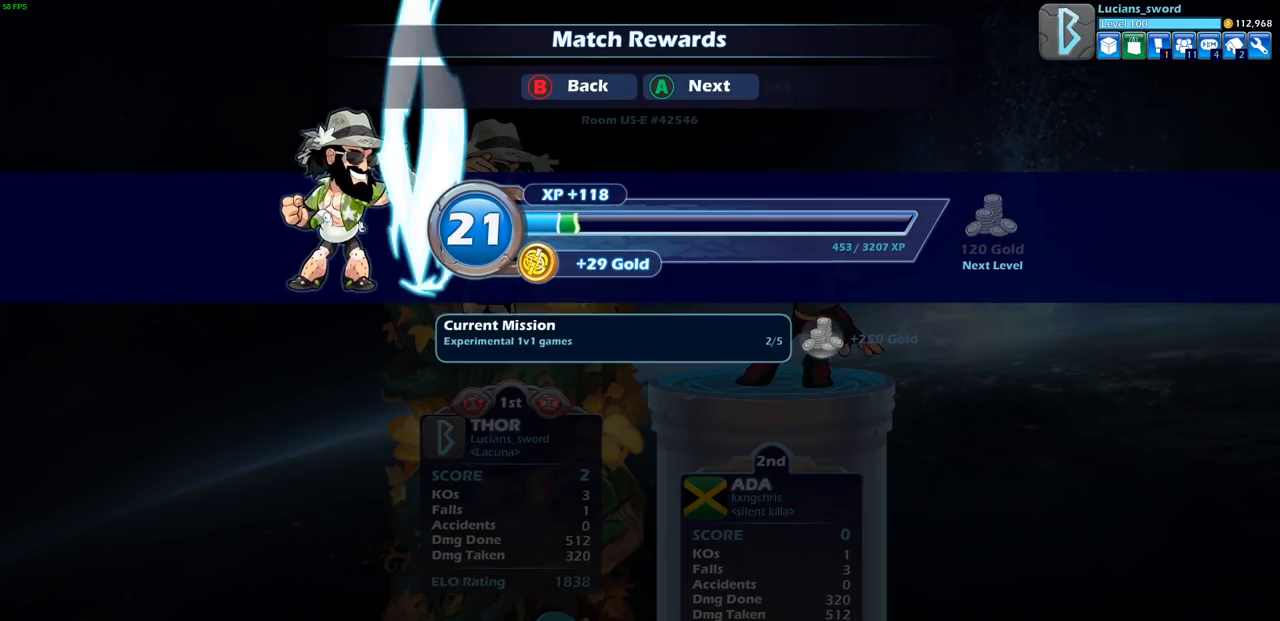
{"buttons": [], "left_stick": "center", "right_stick": "center", "events": []}
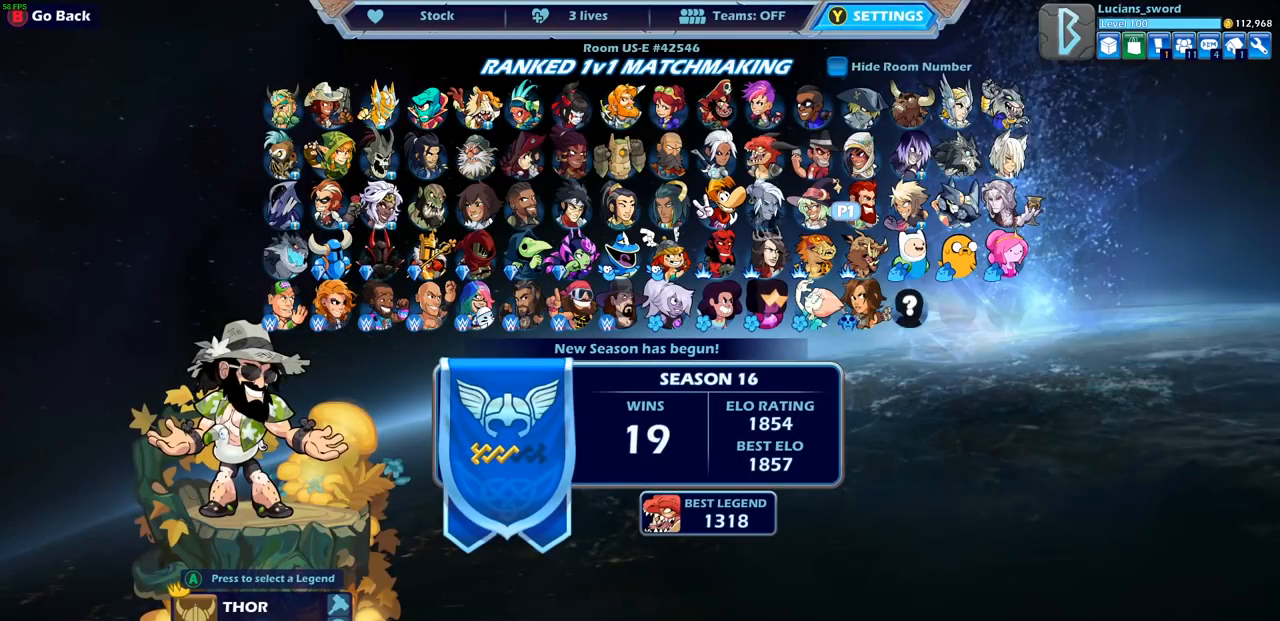
{"buttons": [], "left_stick": "center", "right_stick": "center", "events": [[200, "CROSS", "down"], [283, "CROSS", "up"]]}
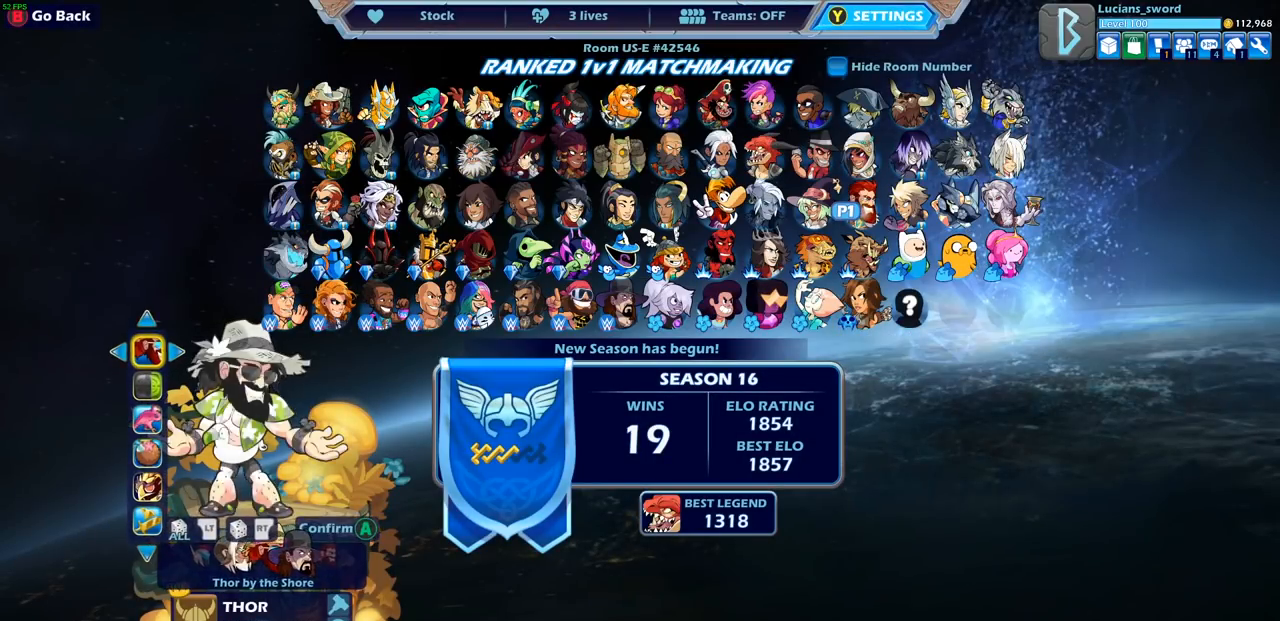
{"buttons": [], "left_stick": "center", "right_stick": "center", "events": [[100, "DPAD_RIGHT", "down"], [183, "DPAD_RIGHT", "up"]]}
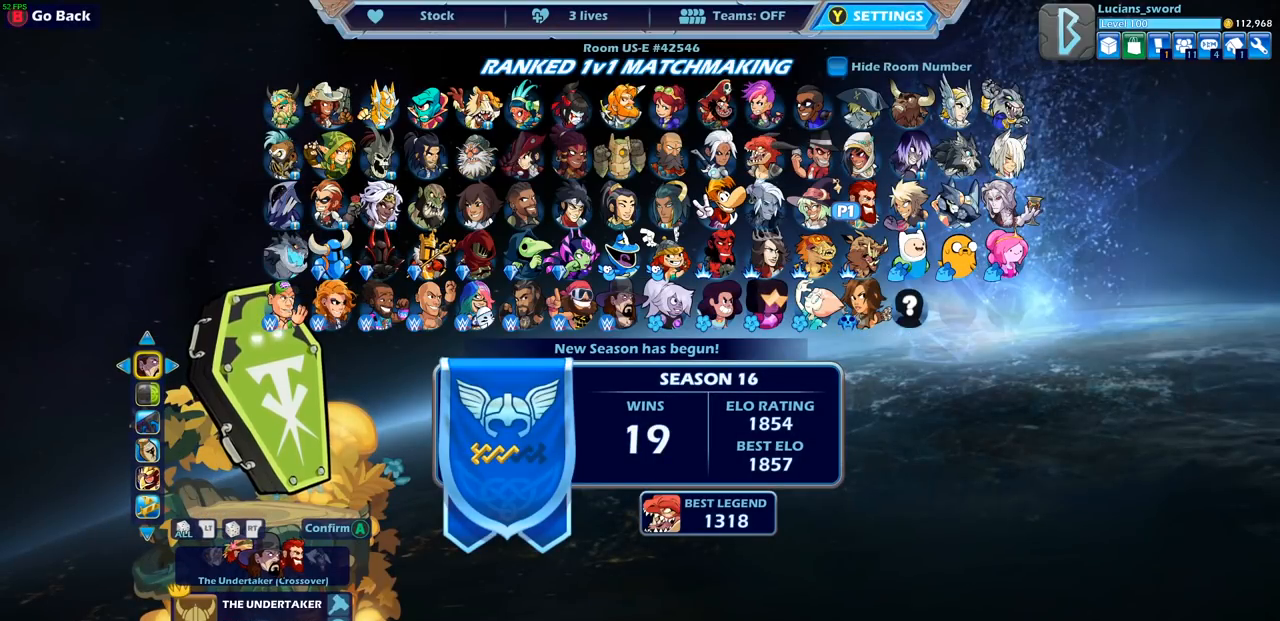
{"buttons": [], "left_stick": "center", "right_stick": "center", "events": [[350, "DPAD_RIGHT", "down"], [450, "DPAD_RIGHT", "up"]]}
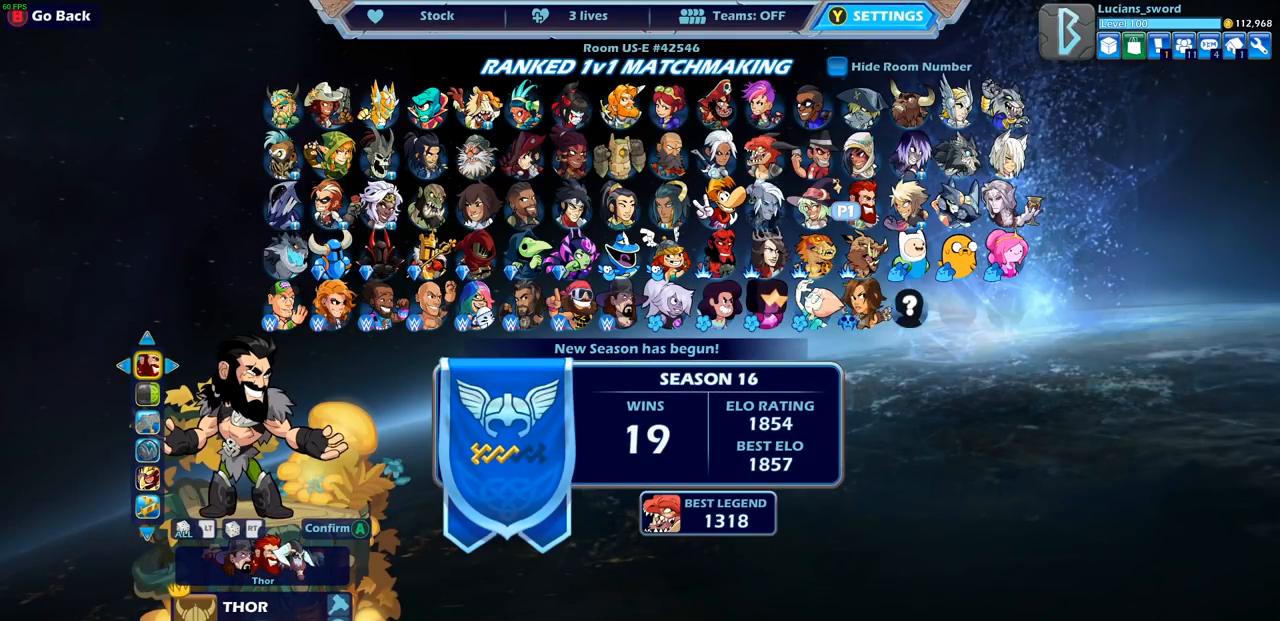
{"buttons": [], "left_stick": "center", "right_stick": "center", "events": []}
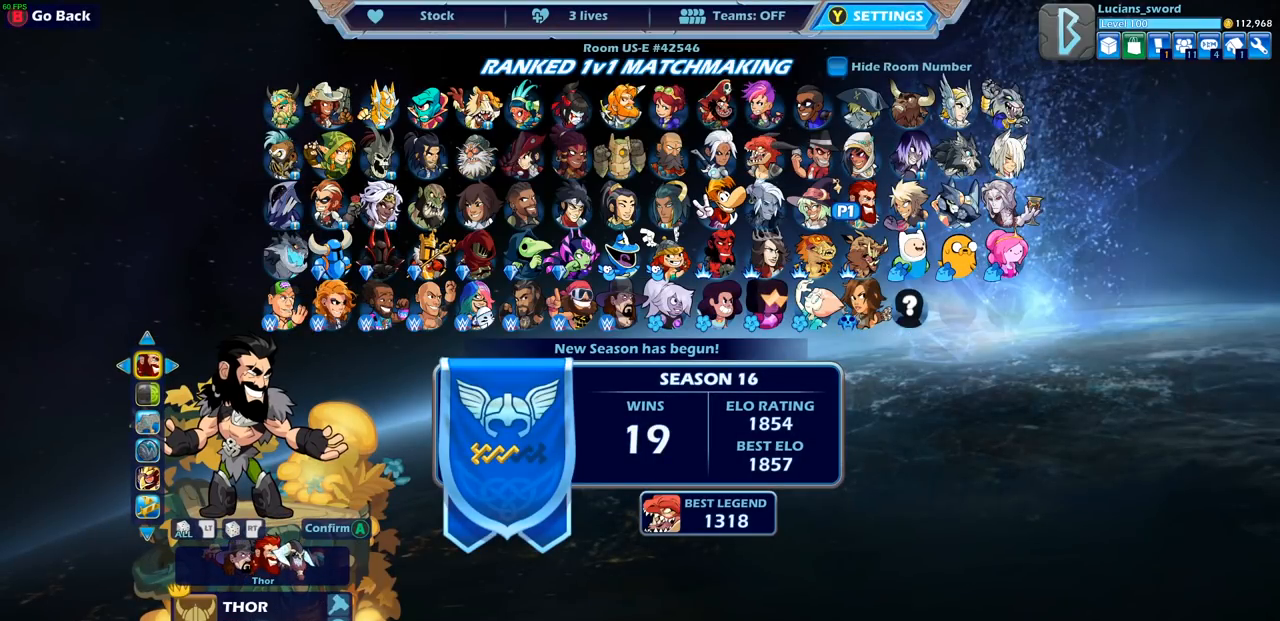
{"buttons": [], "left_stick": "center", "right_stick": "center", "events": []}
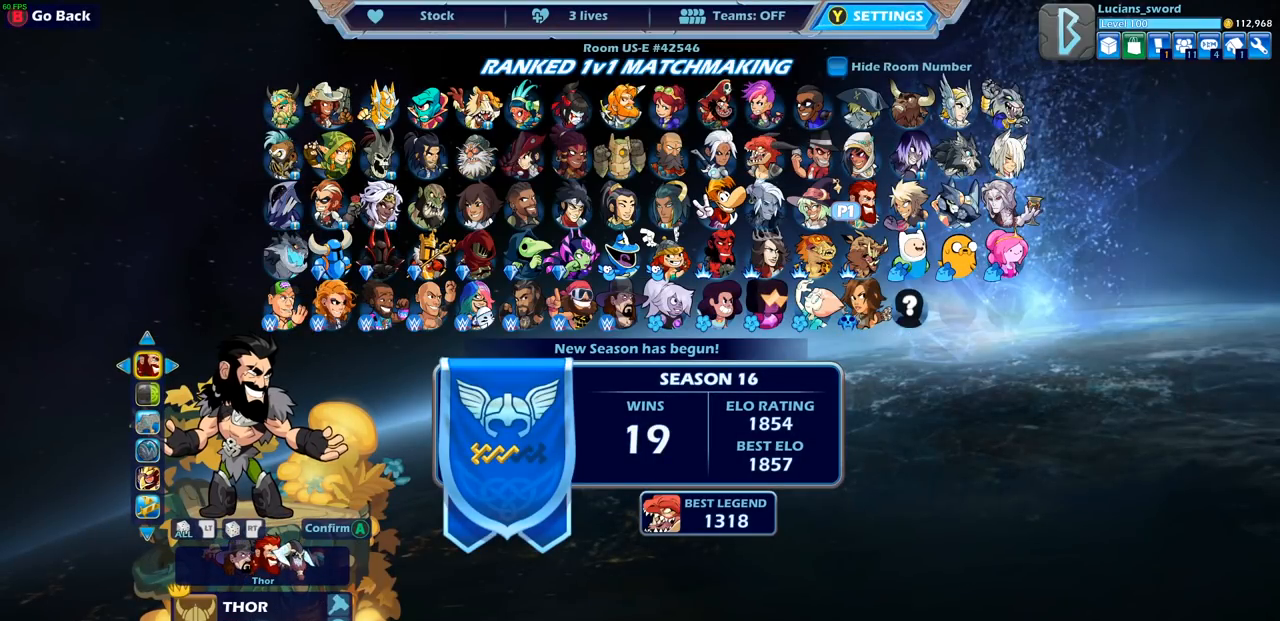
{"buttons": ["DPAD_LEFT"], "left_stick": "center", "right_stick": "center", "events": [[433, "DPAD_LEFT", "down"]]}
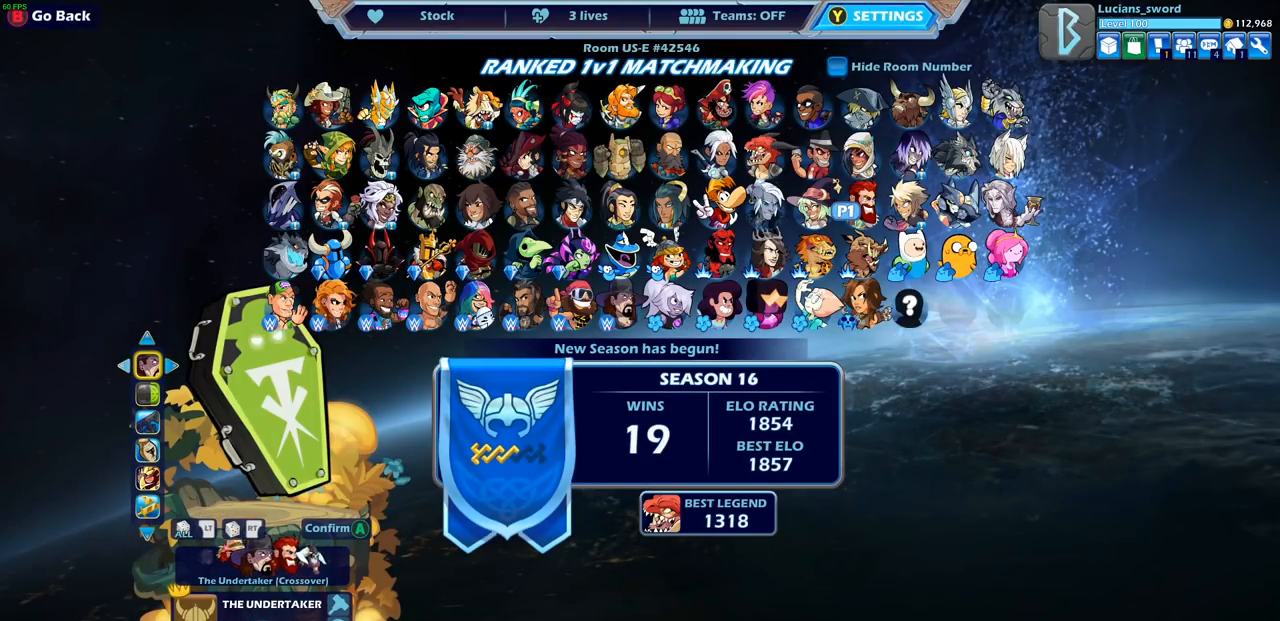
{"buttons": [], "left_stick": "center", "right_stick": "center", "events": [[50, "DPAD_LEFT", "up"], [250, "CROSS", "down"], [333, "CROSS", "up"]]}
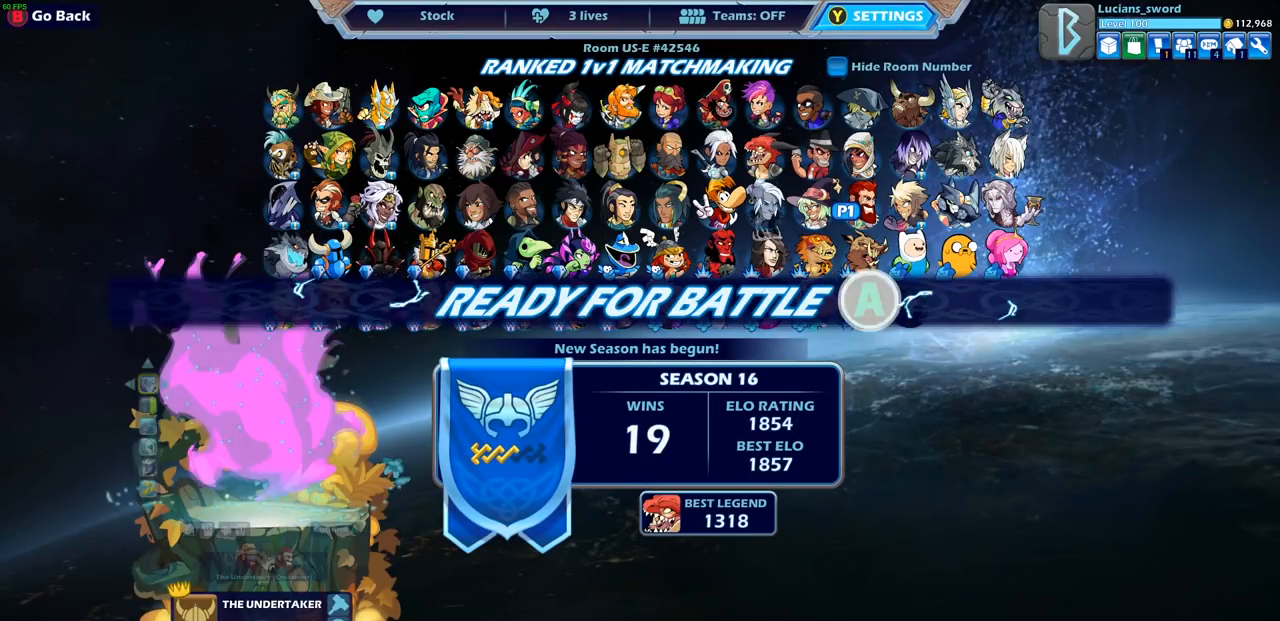
{"buttons": [], "left_stick": "center", "right_stick": "center", "events": [[217, "CIRCLE", "down"], [333, "CIRCLE", "up"]]}
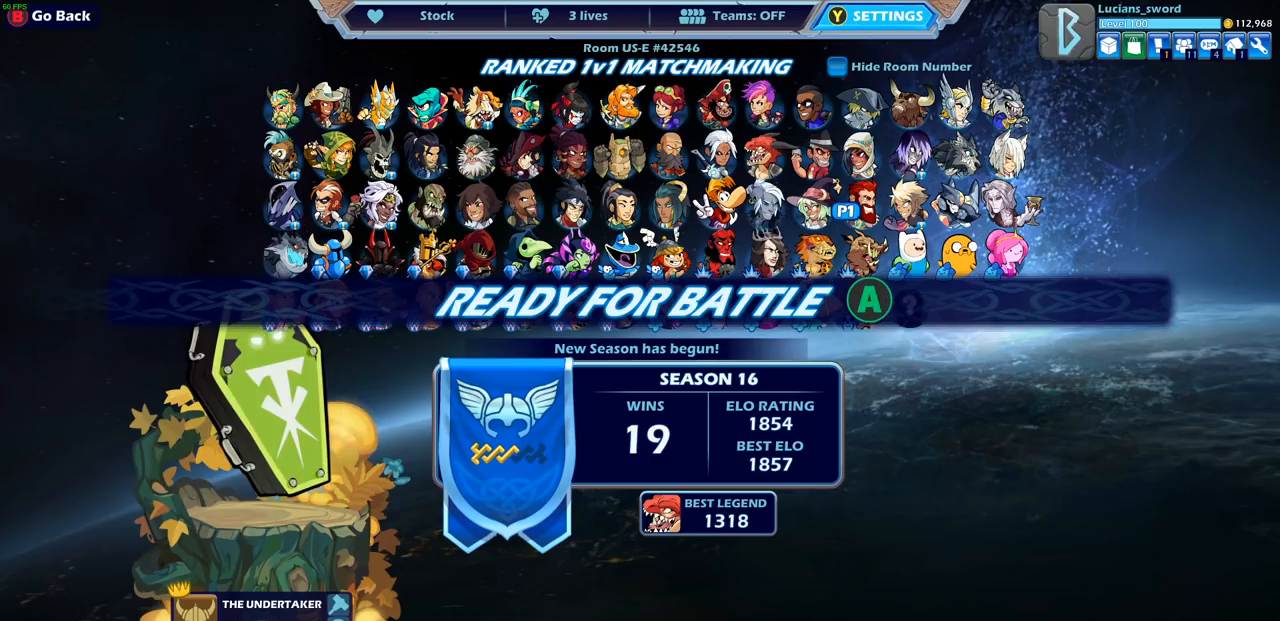
{"buttons": [], "left_stick": "center", "right_stick": "center", "events": [[350, "DPAD_DOWN", "down"], [450, "DPAD_DOWN", "up"]]}
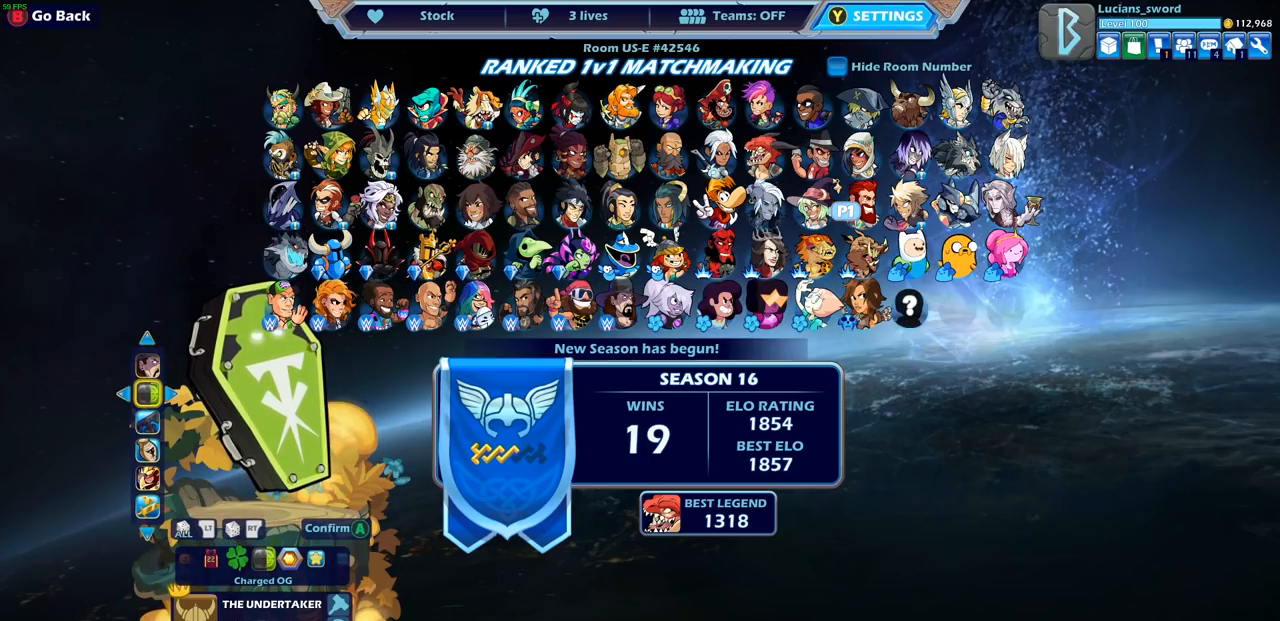
{"buttons": ["DPAD_RIGHT"], "left_stick": "center", "right_stick": "center", "events": [[100, "DPAD_RIGHT", "down"], [233, "DPAD_RIGHT", "up"], [417, "DPAD_RIGHT", "down"]]}
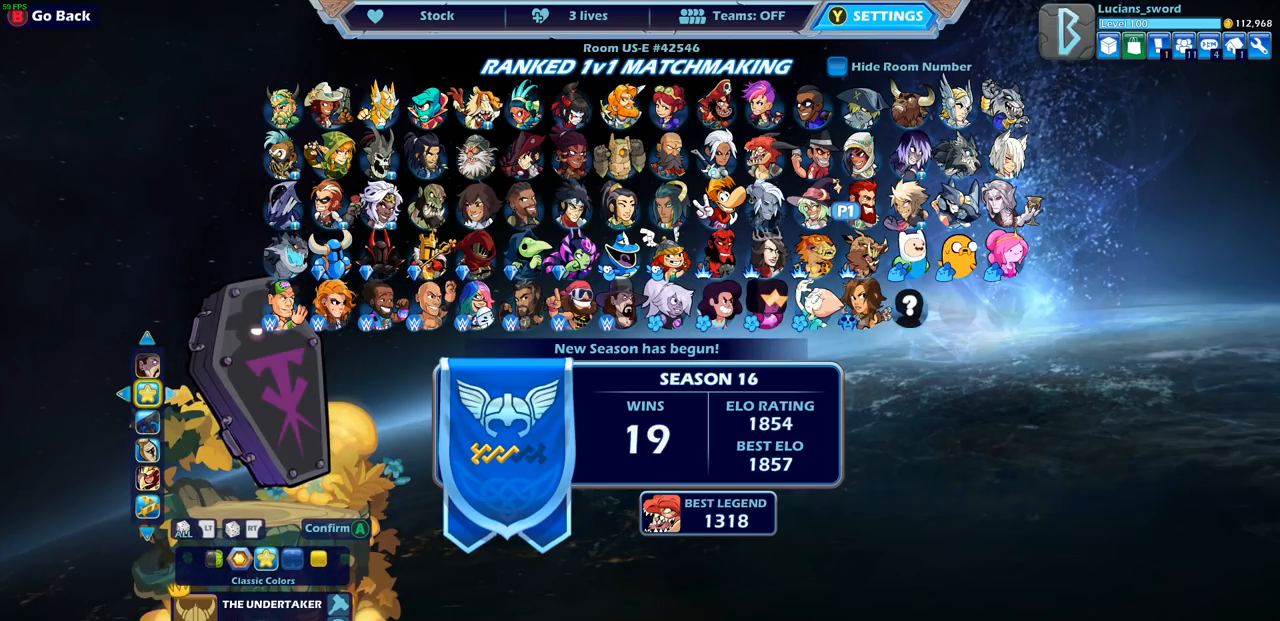
{"buttons": [], "left_stick": "center", "right_stick": "center", "events": [[33, "DPAD_RIGHT", "up"], [183, "CROSS", "down"], [300, "CROSS", "up"]]}